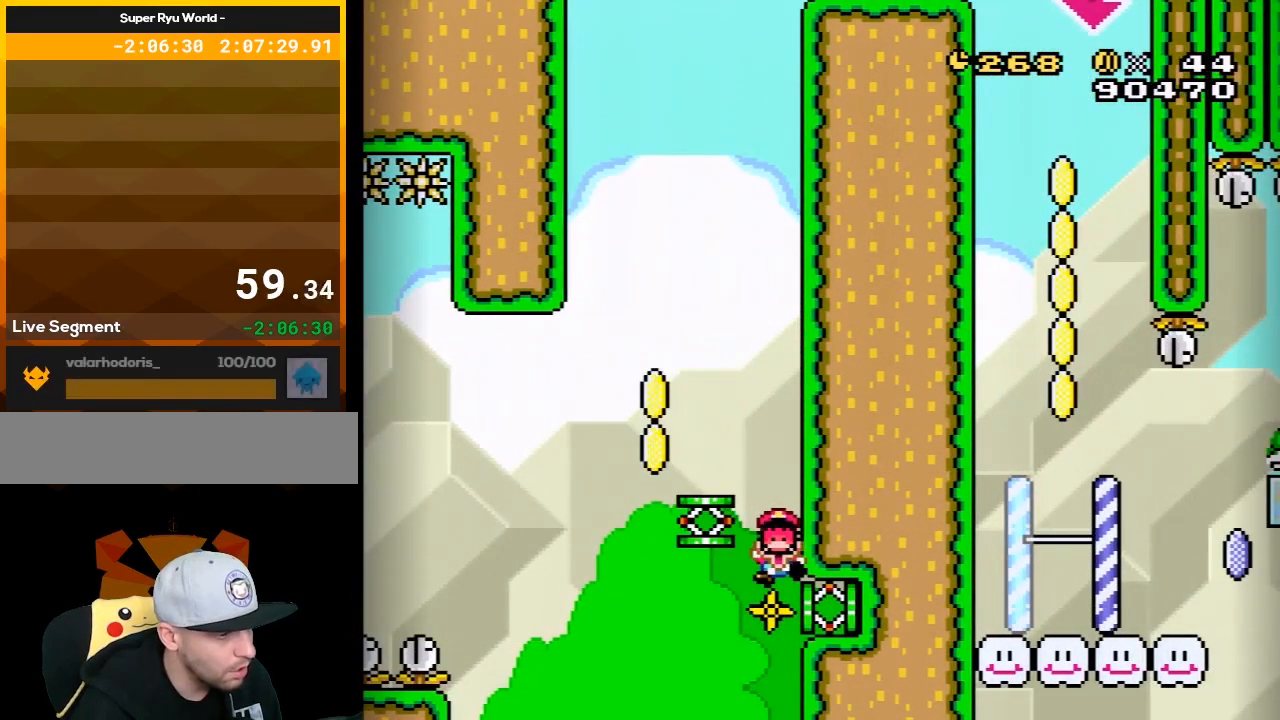
Gameplay with a controller (Nintendo layout); each line is a JSON object with the inputs held at the frame after it. "events" lists button and stick changes between this image and that frame as [ms after this image, input, new state], when the widget could be followed in between. Not read: L3 R3.
{"buttons": [], "events": []}
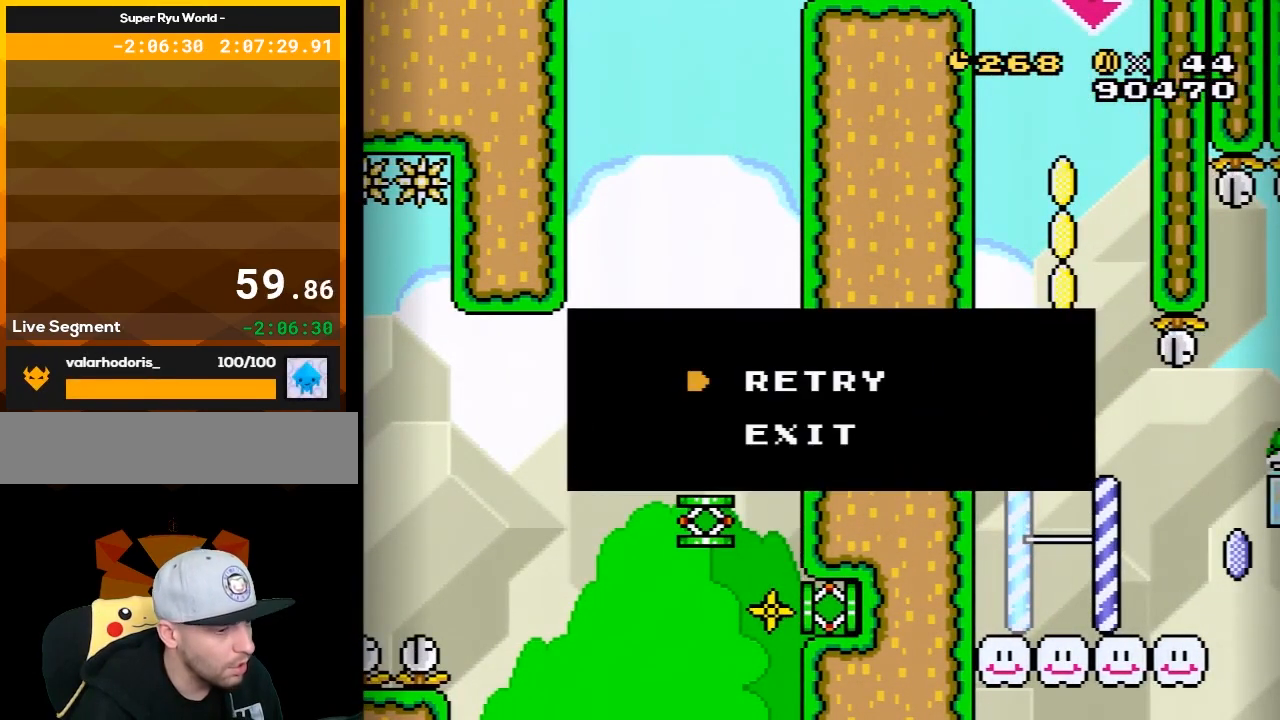
{"buttons": [], "events": []}
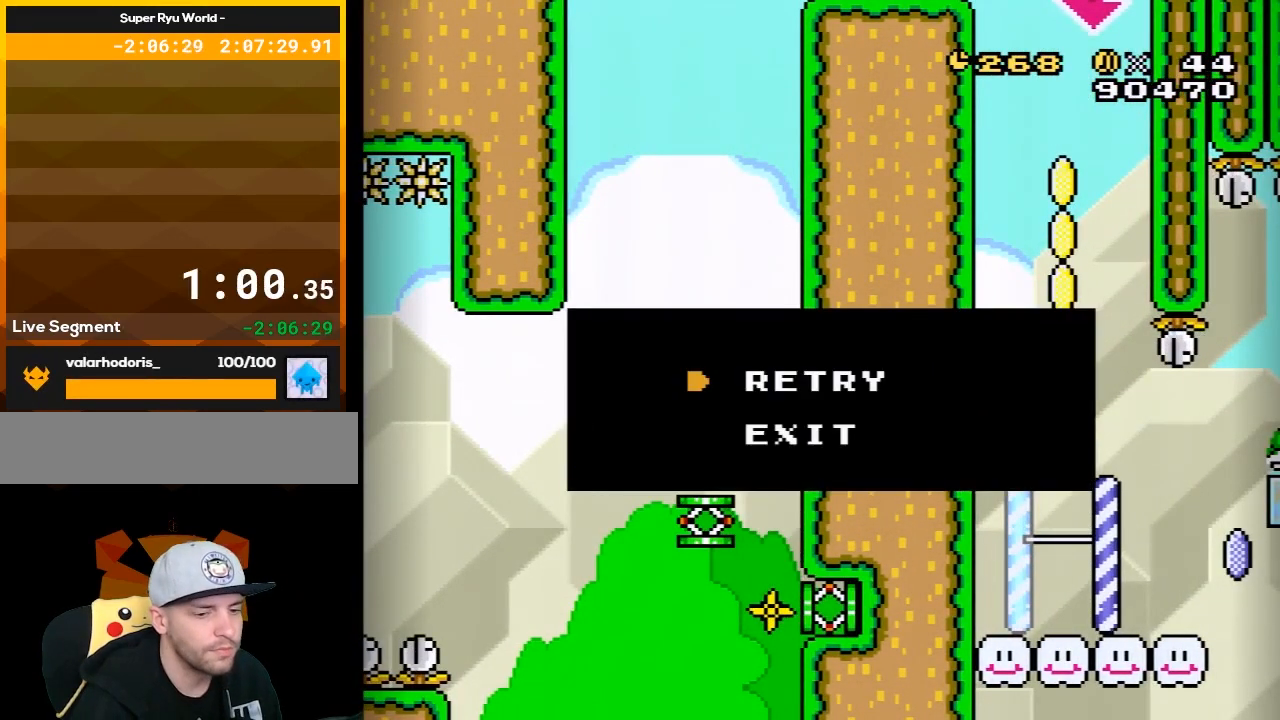
{"buttons": ["A"], "events": [[467, "A", "down"]]}
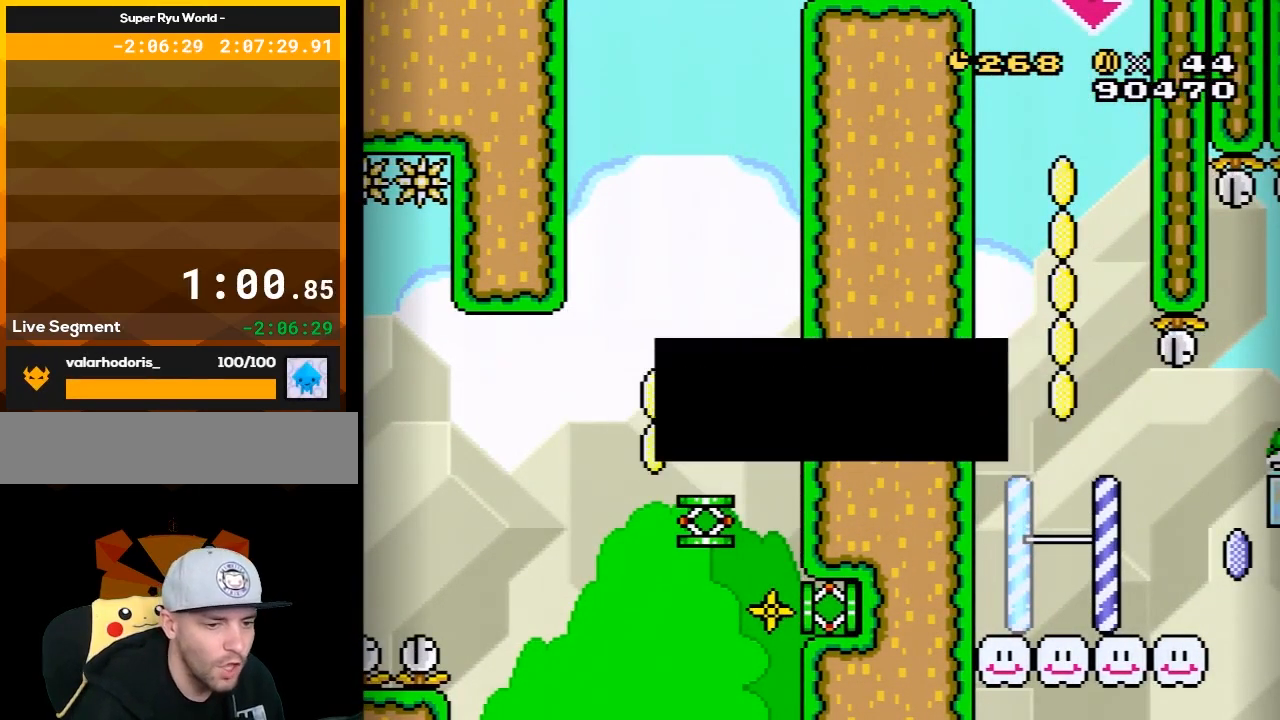
{"buttons": [], "events": [[67, "A", "up"], [150, "A", "down"], [250, "A", "up"]]}
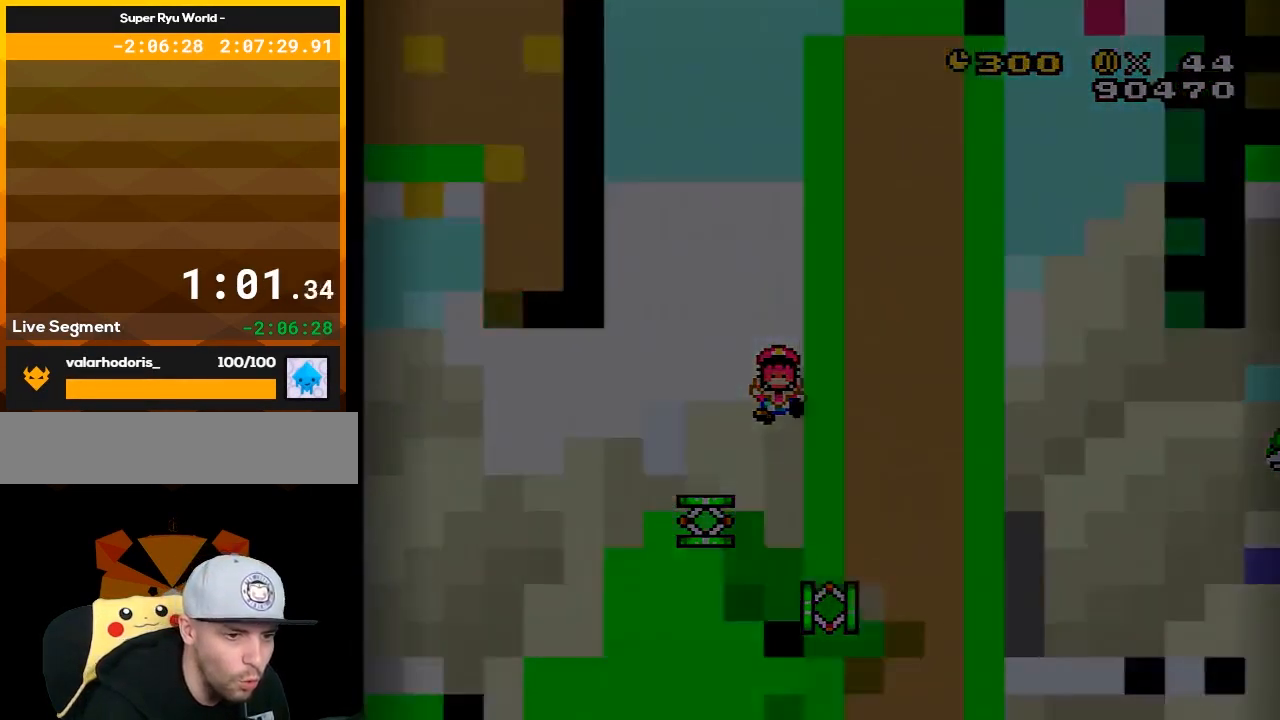
{"buttons": ["Y"], "events": [[33, "Y", "down"]]}
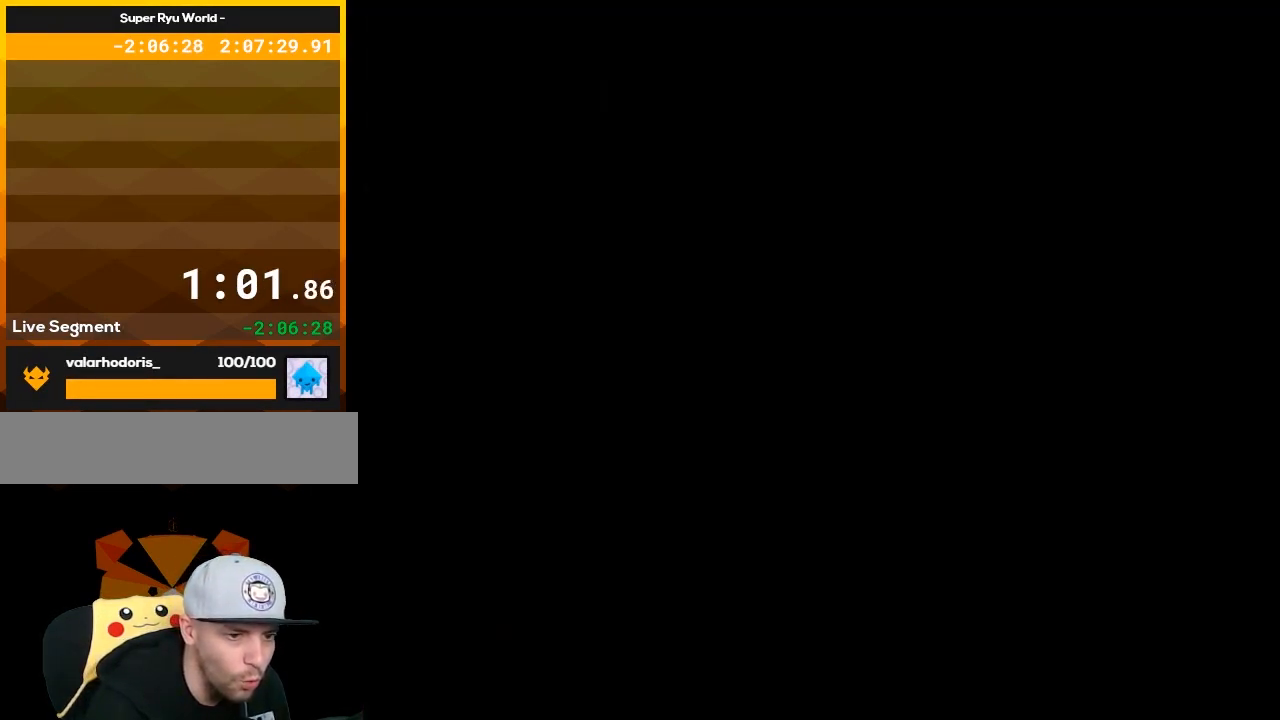
{"buttons": ["Y"], "events": []}
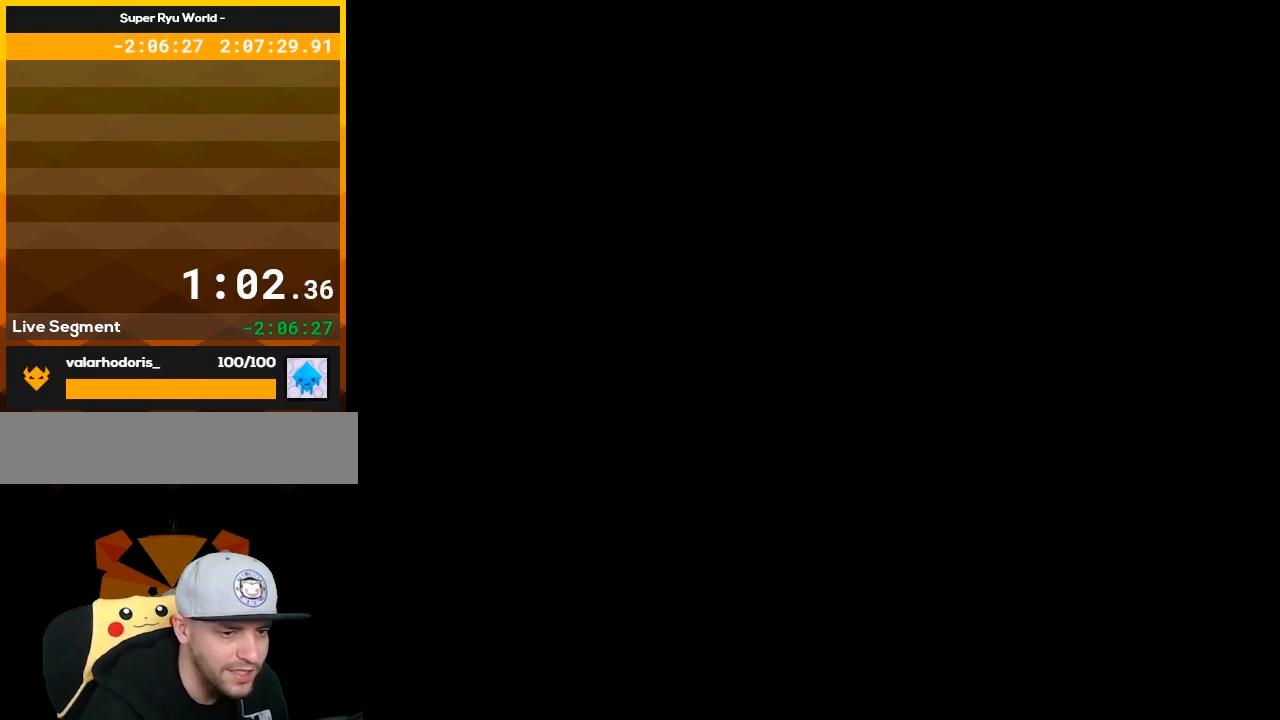
{"buttons": [], "events": [[100, "Y", "up"], [250, "Y", "down"], [400, "Y", "up"]]}
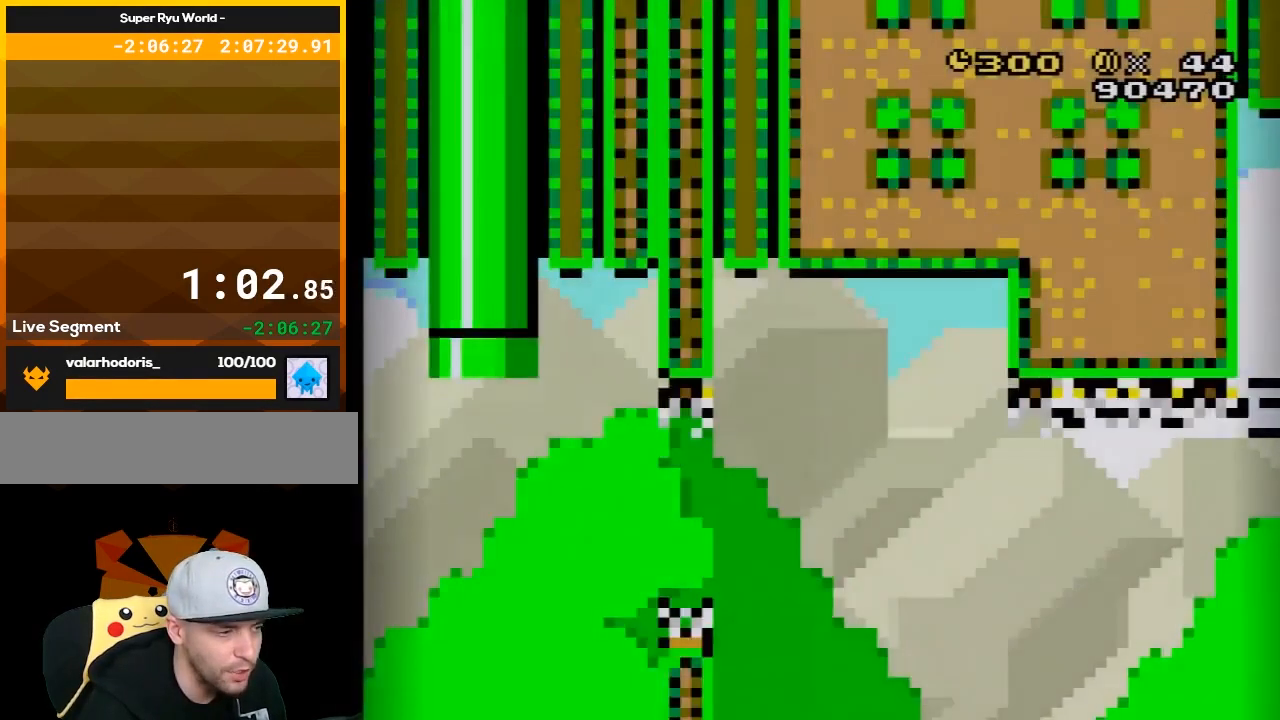
{"buttons": [], "events": [[67, "X", "down"], [467, "X", "up"]]}
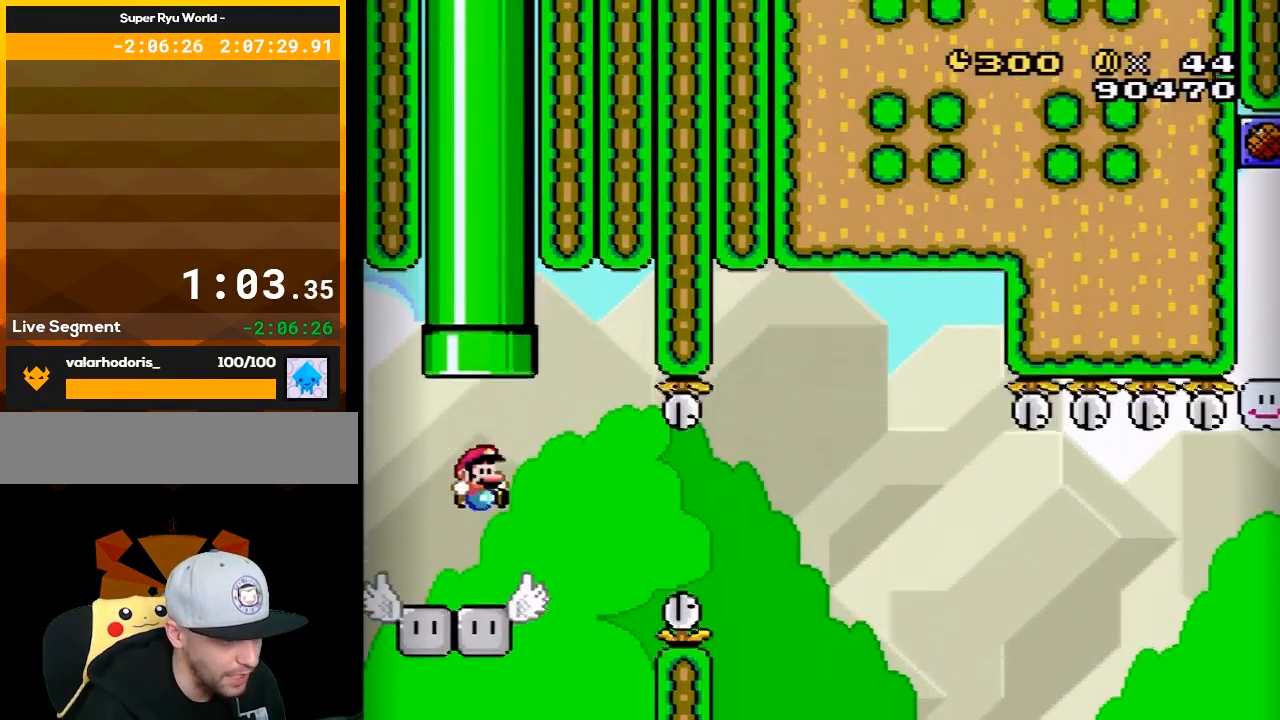
{"buttons": ["A", "X", "DPAD_RIGHT"], "events": [[33, "DPAD_RIGHT", "down"], [100, "X", "down"], [250, "A", "down"], [250, "X", "up"], [317, "X", "down"], [333, "A", "up"], [433, "A", "down"]]}
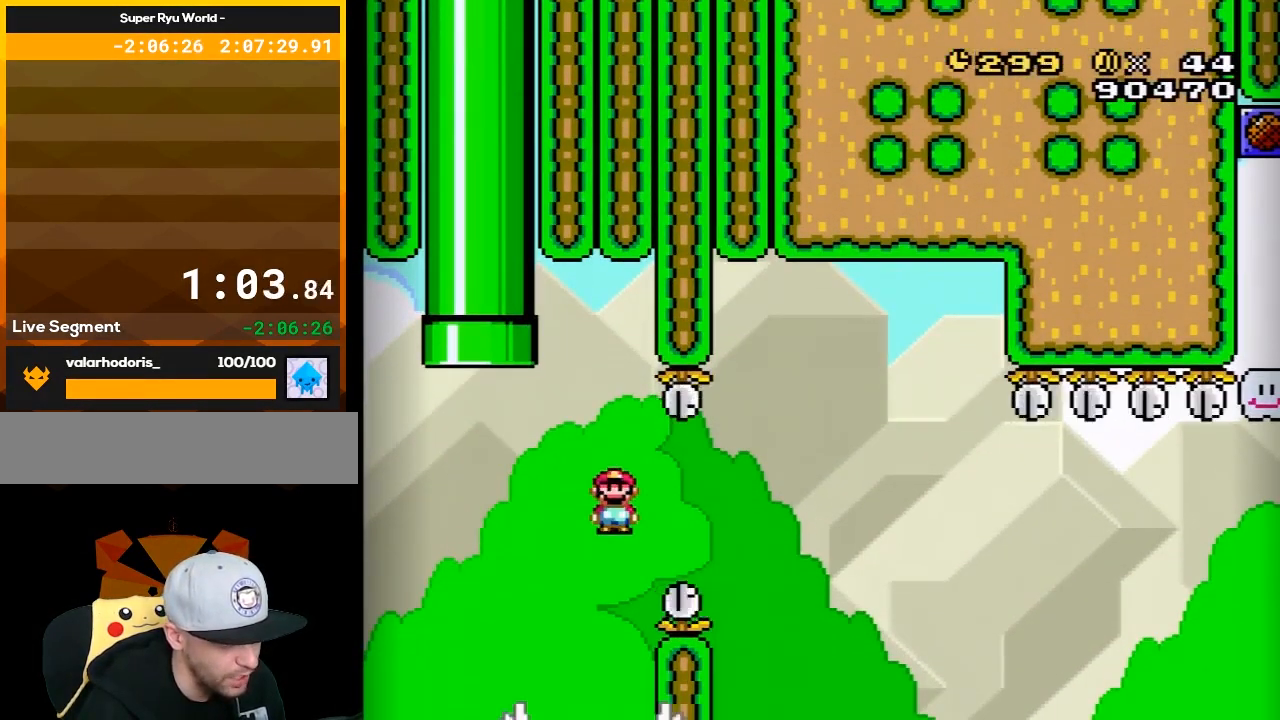
{"buttons": ["X", "DPAD_RIGHT"], "events": [[217, "DPAD_RIGHT", "up"], [283, "DPAD_LEFT", "down"], [367, "A", "up"], [367, "DPAD_LEFT", "up"], [433, "DPAD_RIGHT", "down"], [433, "X", "up"], [500, "X", "down"]]}
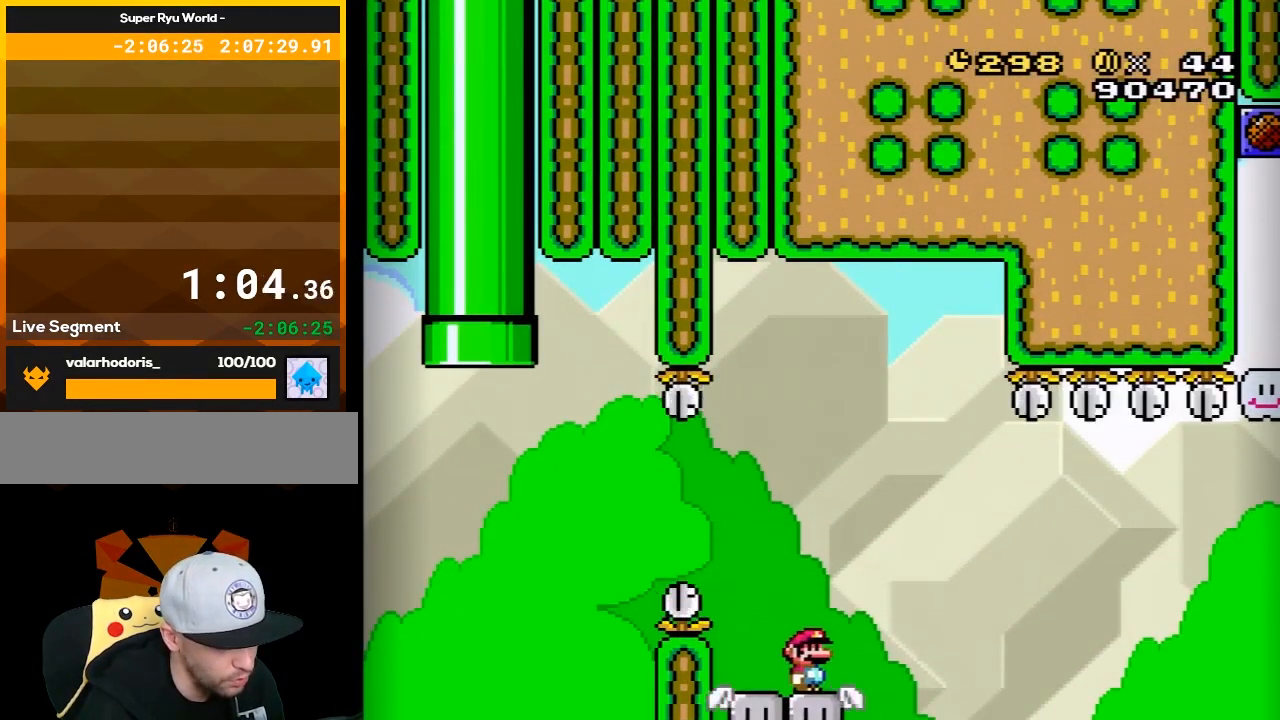
{"buttons": ["A", "X", "DPAD_RIGHT"], "events": [[217, "A", "down"], [283, "A", "up"], [433, "A", "down"]]}
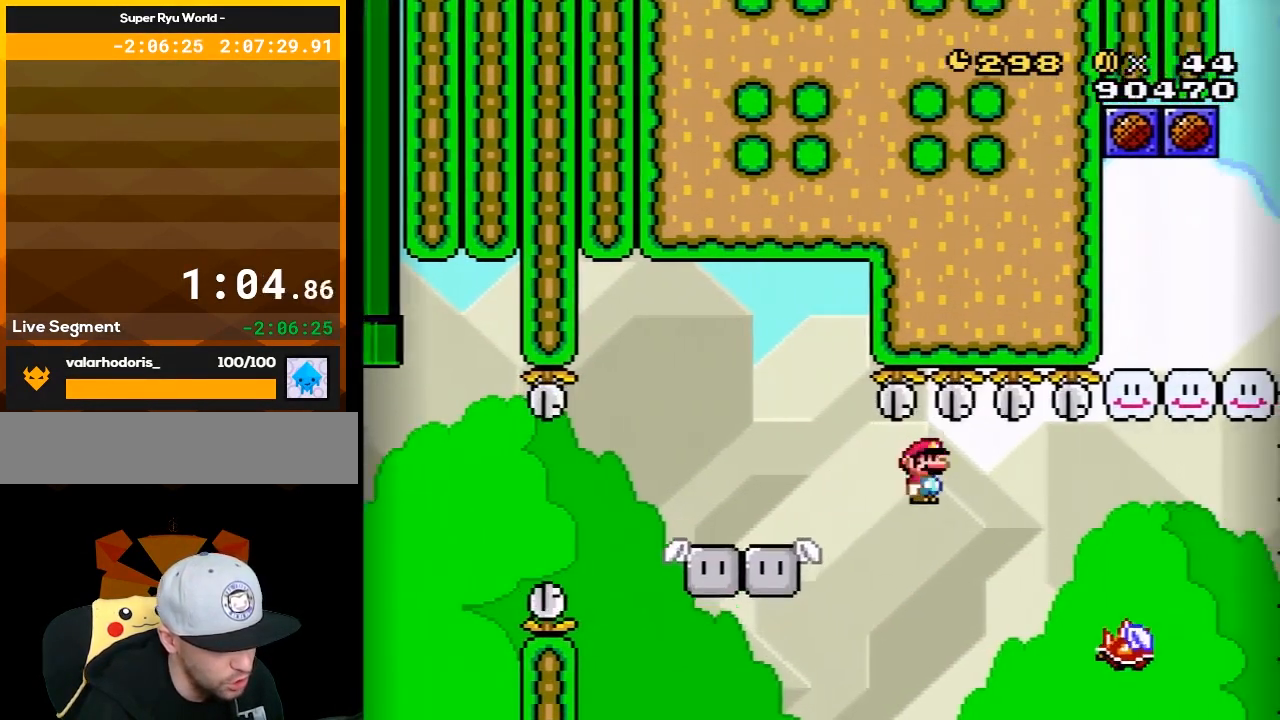
{"buttons": ["A", "X"], "events": [[467, "DPAD_RIGHT", "up"]]}
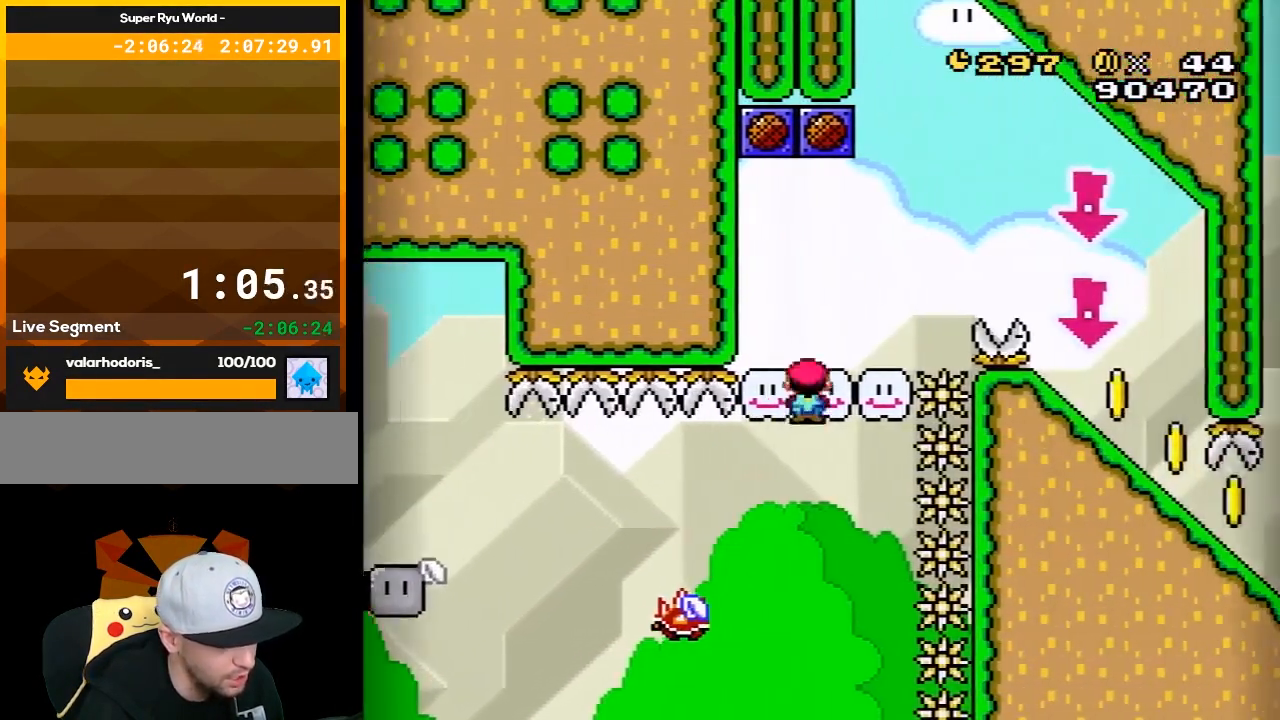
{"buttons": ["B", "Y", "DPAD_RIGHT"], "events": [[33, "DPAD_LEFT", "down"], [150, "DPAD_LEFT", "up"], [183, "A", "up"], [250, "DPAD_RIGHT", "down"], [250, "X", "up"], [283, "Y", "down"], [467, "B", "down"]]}
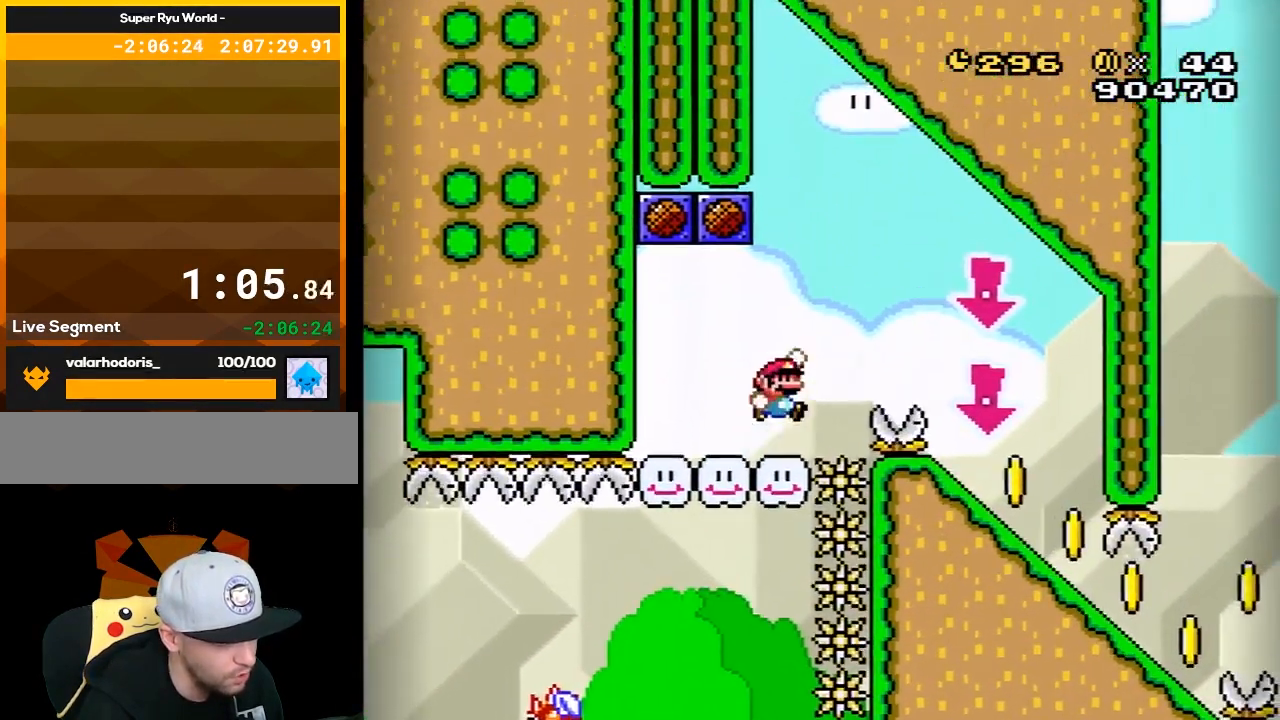
{"buttons": ["Y", "DPAD_LEFT"], "events": [[67, "B", "up"], [183, "B", "down"], [250, "B", "up"], [333, "DPAD_RIGHT", "up"], [400, "DPAD_LEFT", "down"]]}
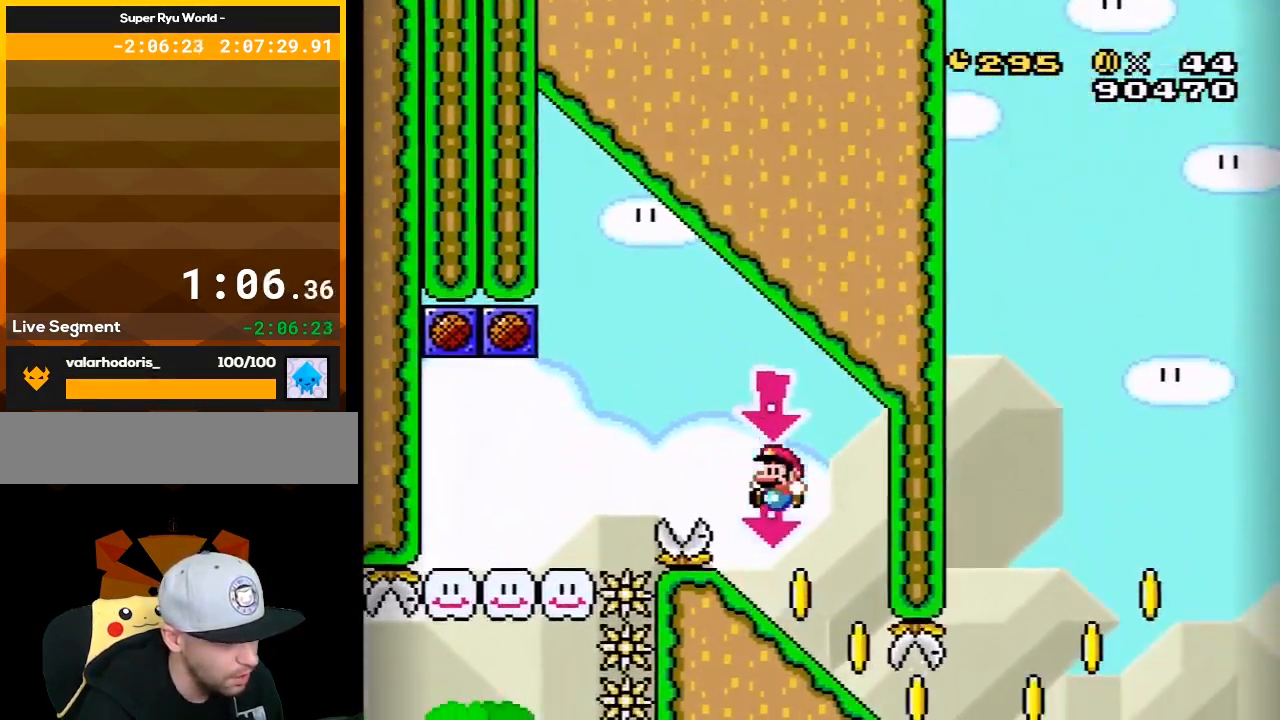
{"buttons": ["Y", "DPAD_DOWN"], "events": [[67, "DPAD_LEFT", "up"], [100, "DPAD_DOWN", "down"]]}
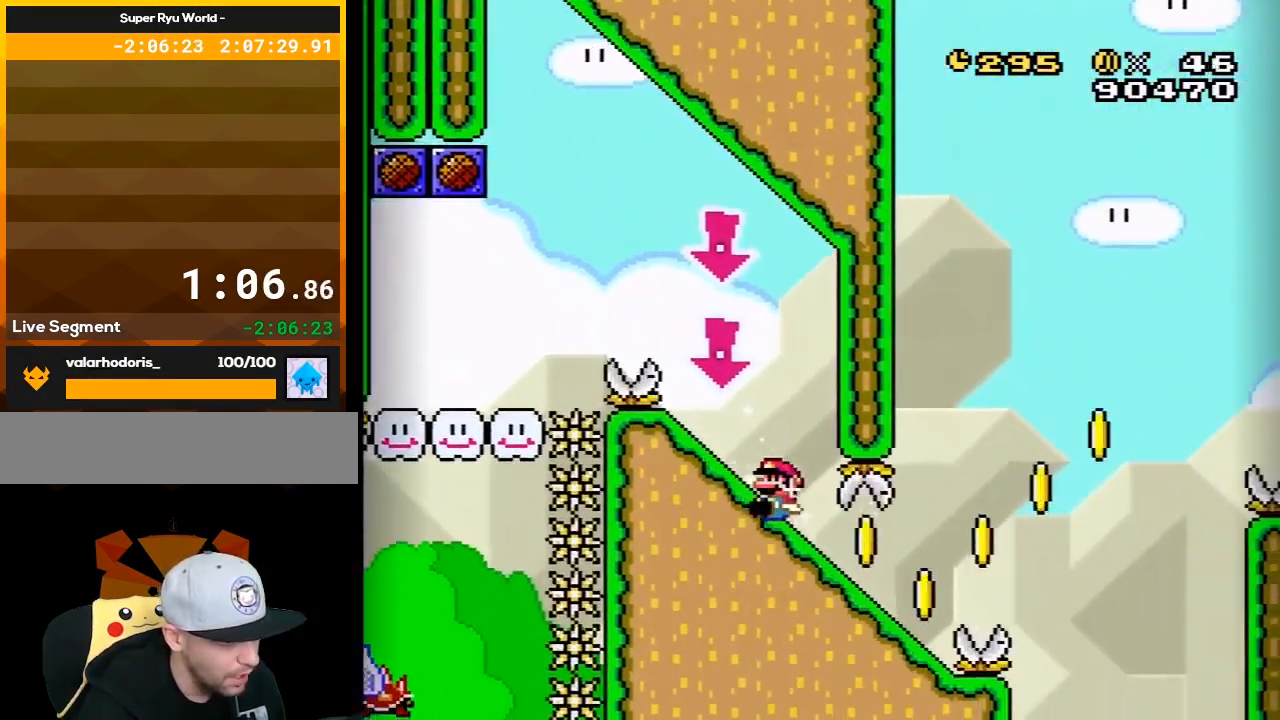
{"buttons": ["B", "Y"], "events": [[283, "B", "down"], [317, "DPAD_DOWN", "up"]]}
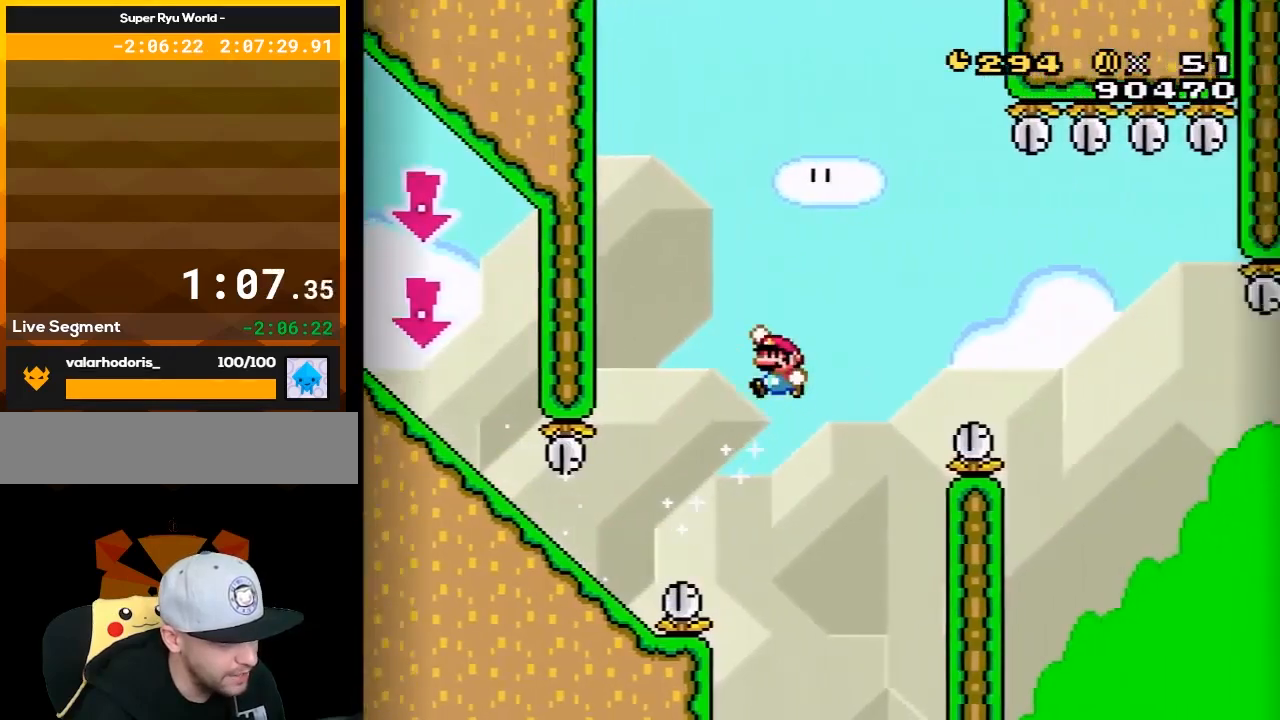
{"buttons": ["B", "Y"], "events": []}
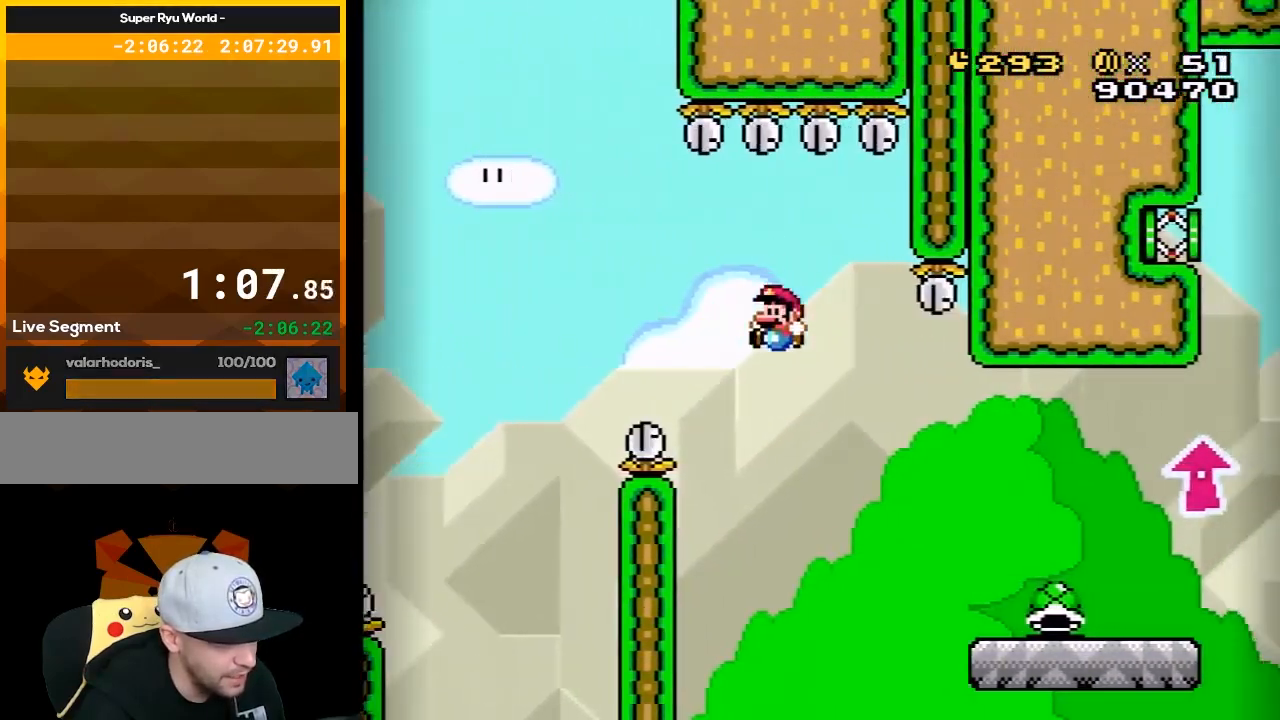
{"buttons": ["Y", "DPAD_RIGHT"], "events": [[317, "DPAD_RIGHT", "down"], [350, "B", "up"]]}
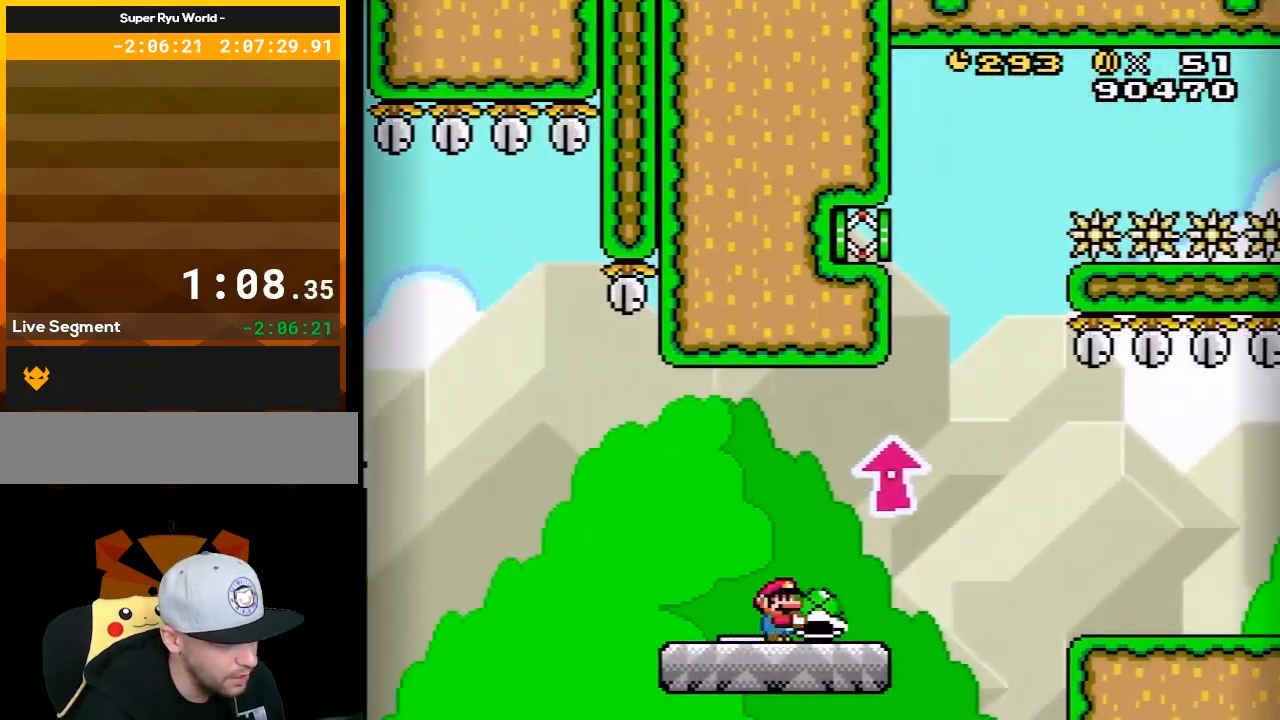
{"buttons": ["B", "DPAD_UP"], "events": [[67, "B", "down"], [250, "DPAD_RIGHT", "up"], [250, "DPAD_UP", "down"], [283, "DPAD_LEFT", "down"], [433, "DPAD_LEFT", "up"], [433, "Y", "up"]]}
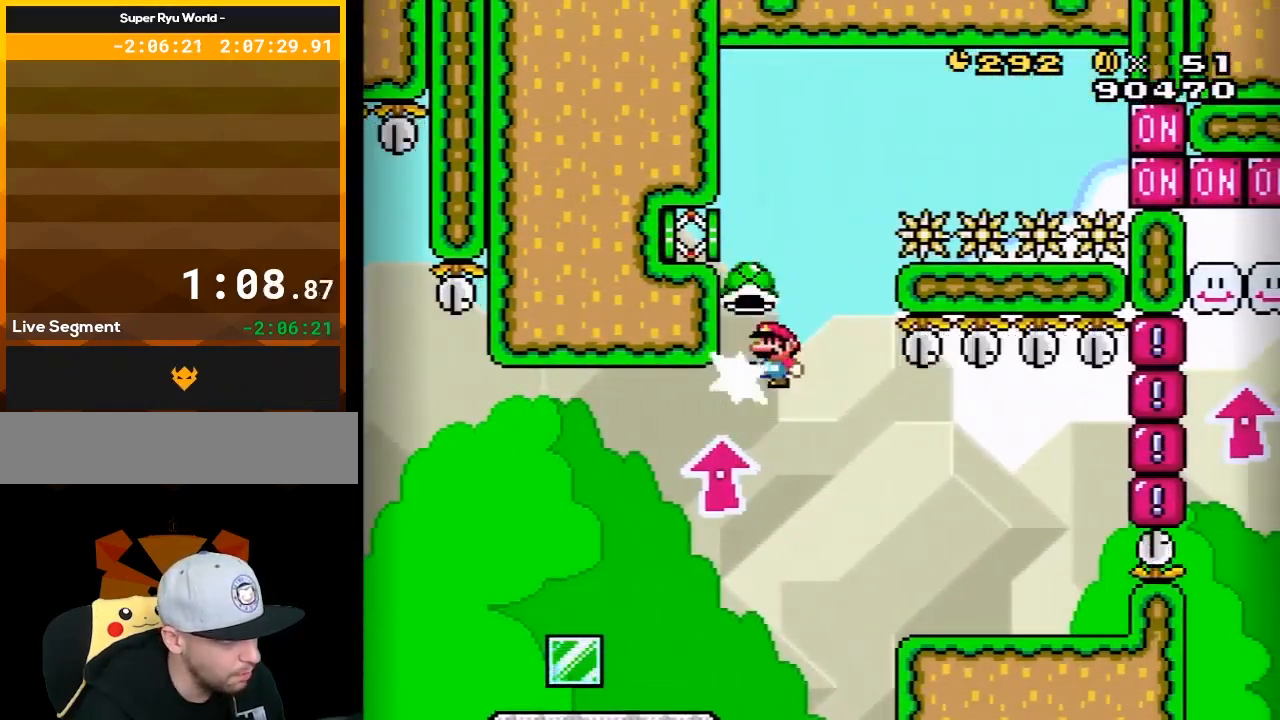
{"buttons": ["B", "Y", "DPAD_RIGHT"], "events": [[33, "DPAD_RIGHT", "down"], [33, "DPAD_UP", "up"], [100, "Y", "down"]]}
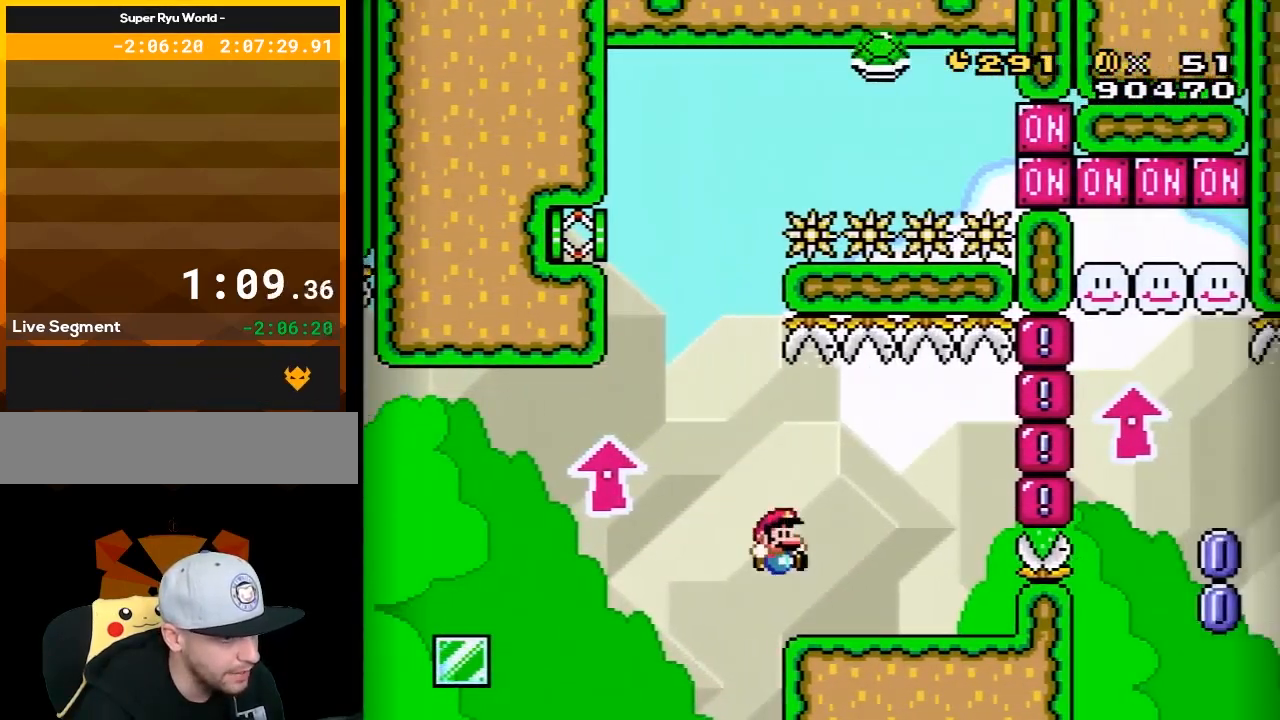
{"buttons": ["Y"], "events": [[67, "B", "up"], [67, "DPAD_RIGHT", "up"], [150, "DPAD_LEFT", "down"], [250, "DPAD_LEFT", "up"]]}
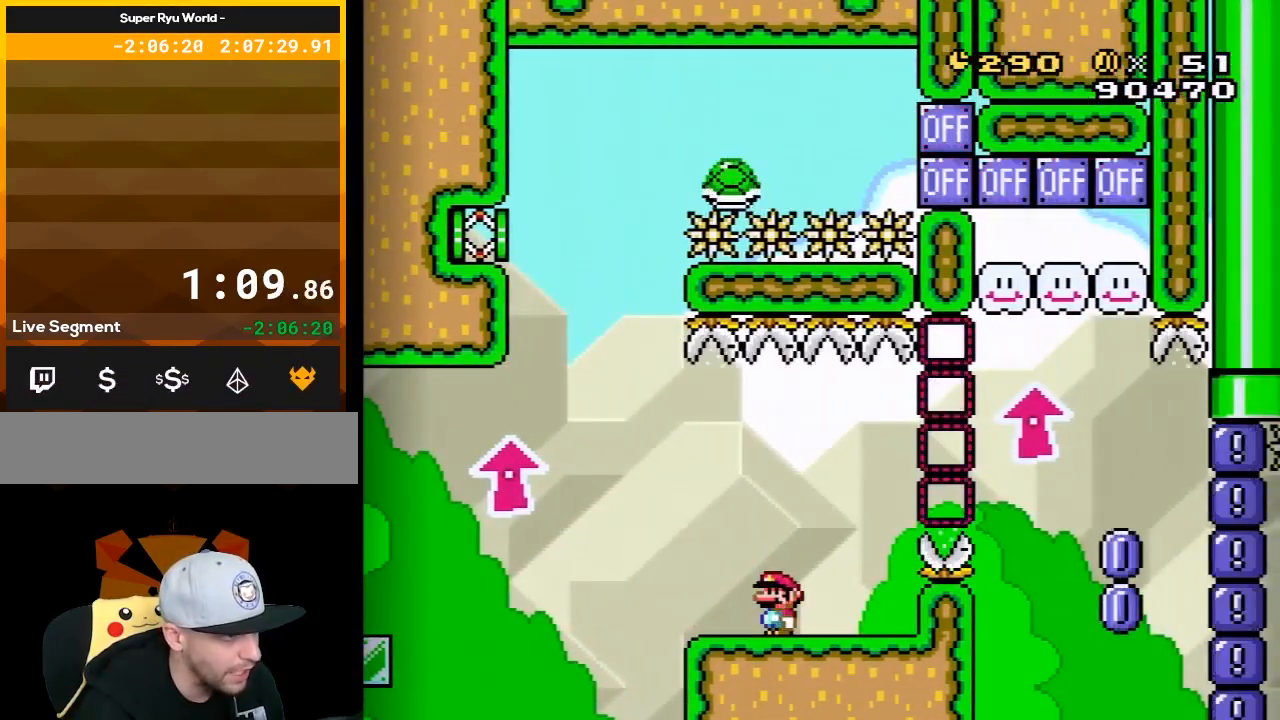
{"buttons": ["Y"], "events": [[33, "Y", "up"], [133, "Y", "down"], [400, "B", "down"], [400, "Y", "up"], [433, "Y", "down"], [467, "B", "up"]]}
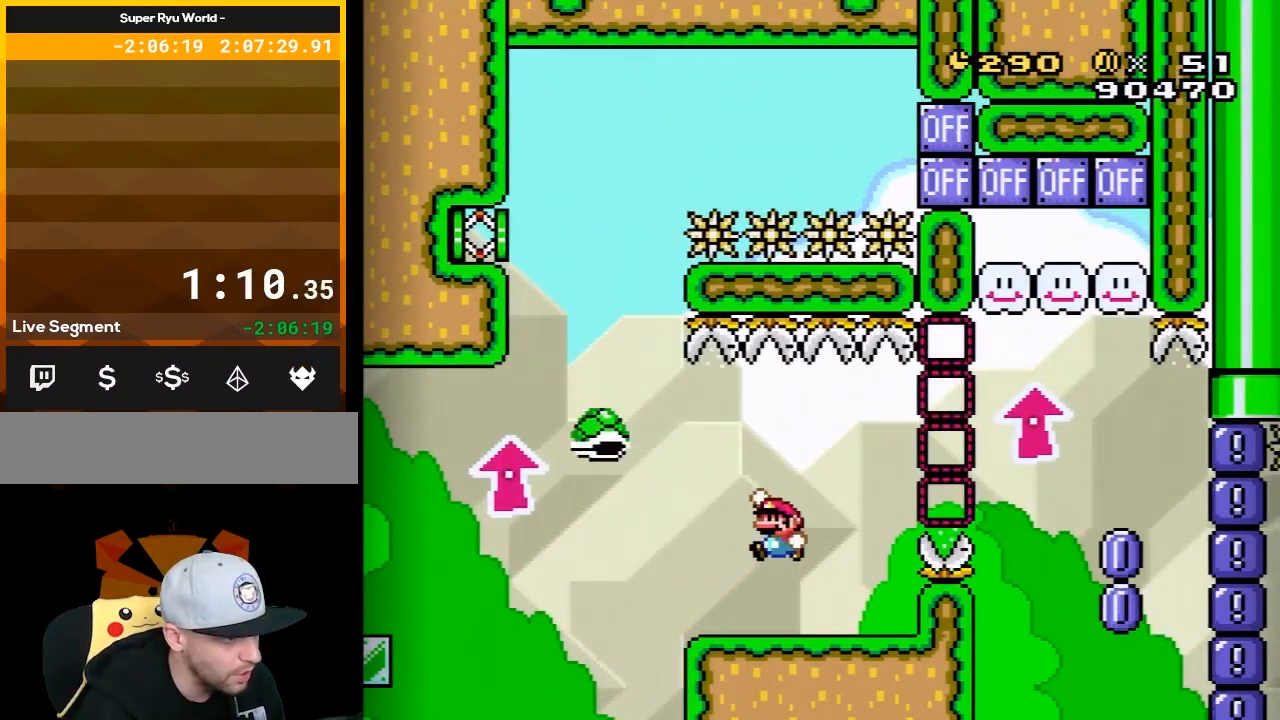
{"buttons": ["Y", "DPAD_LEFT"], "events": [[117, "DPAD_RIGHT", "down"], [317, "DPAD_RIGHT", "up"], [400, "DPAD_LEFT", "down"]]}
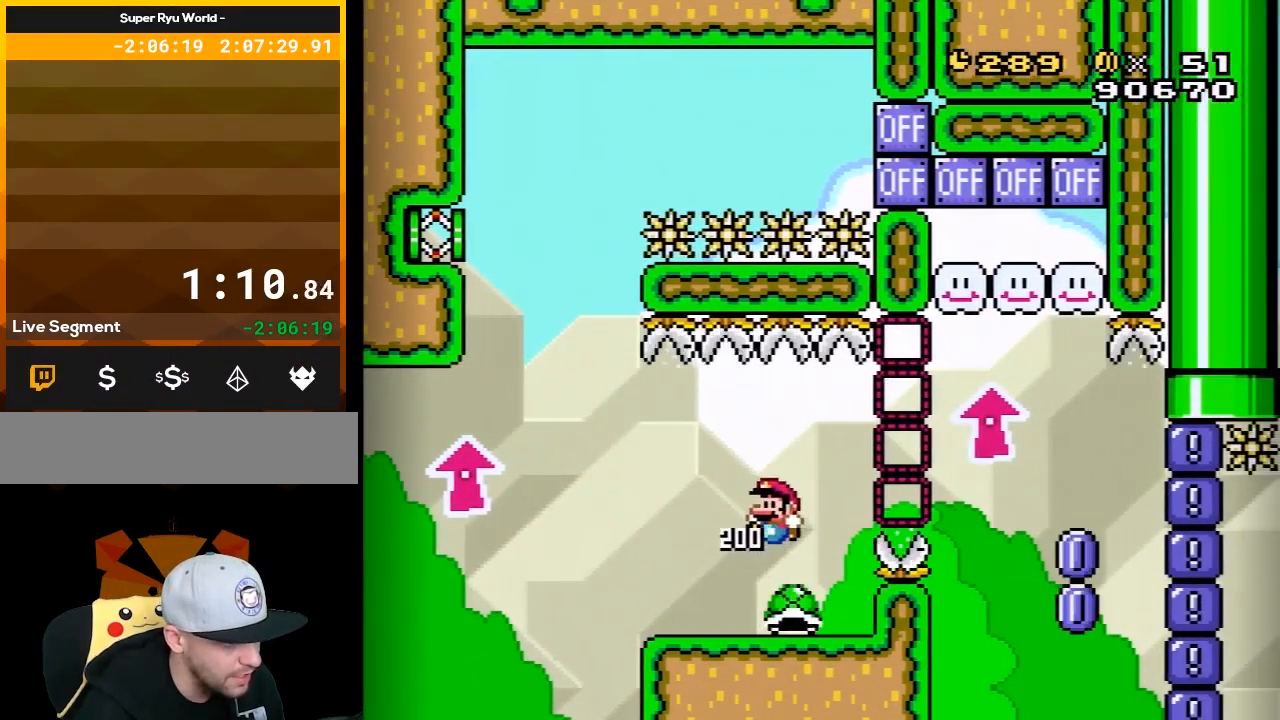
{"buttons": ["Y"], "events": [[167, "DPAD_LEFT", "up"], [283, "DPAD_RIGHT", "down"], [383, "DPAD_RIGHT", "up"]]}
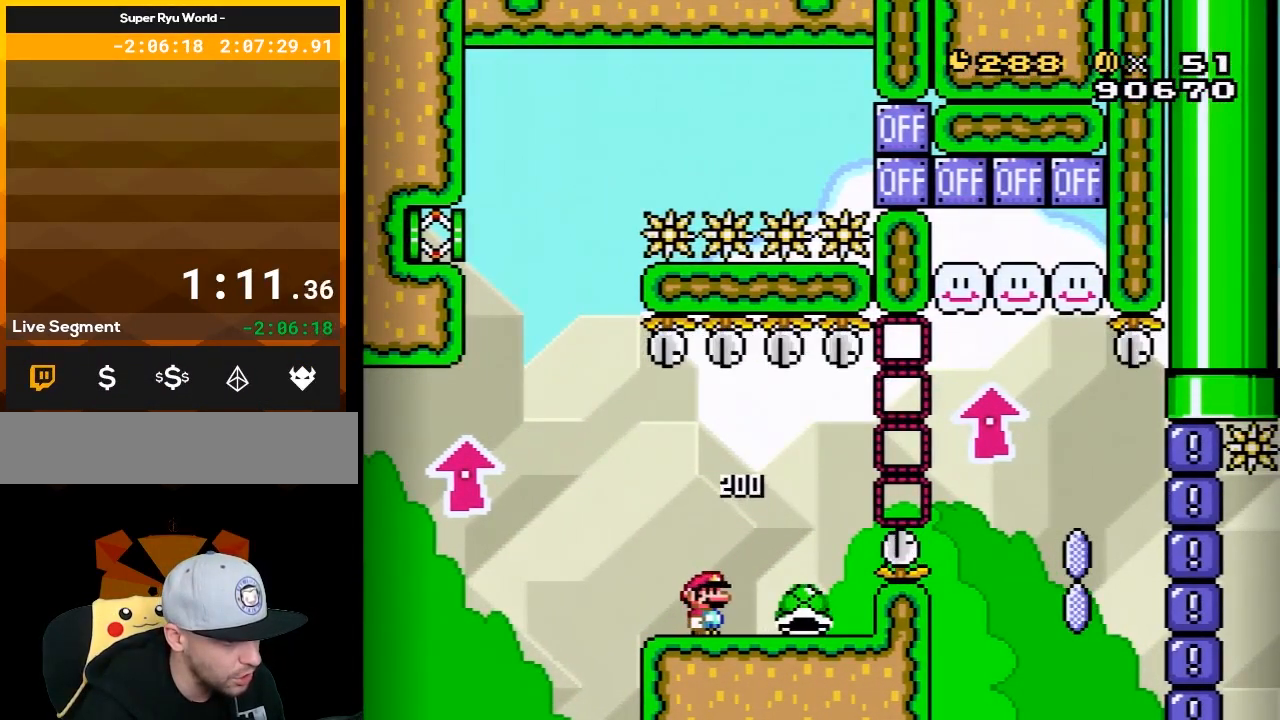
{"buttons": [], "events": [[183, "DPAD_UP", "down"], [217, "Y", "up"], [283, "DPAD_UP", "up"], [367, "DPAD_UP", "down"], [500, "DPAD_UP", "up"]]}
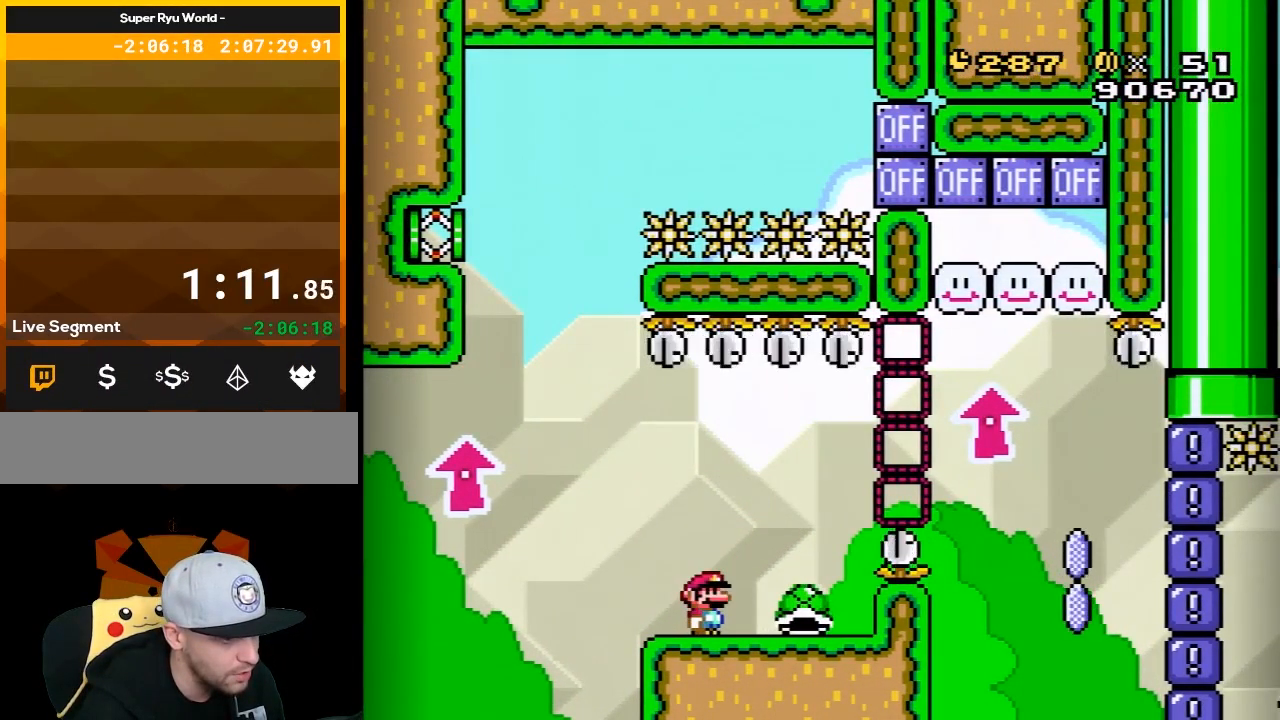
{"buttons": ["DPAD_UP"], "events": [[67, "DPAD_UP", "down"], [150, "DPAD_UP", "up"], [250, "DPAD_UP", "down"], [350, "DPAD_UP", "up"], [433, "DPAD_UP", "down"]]}
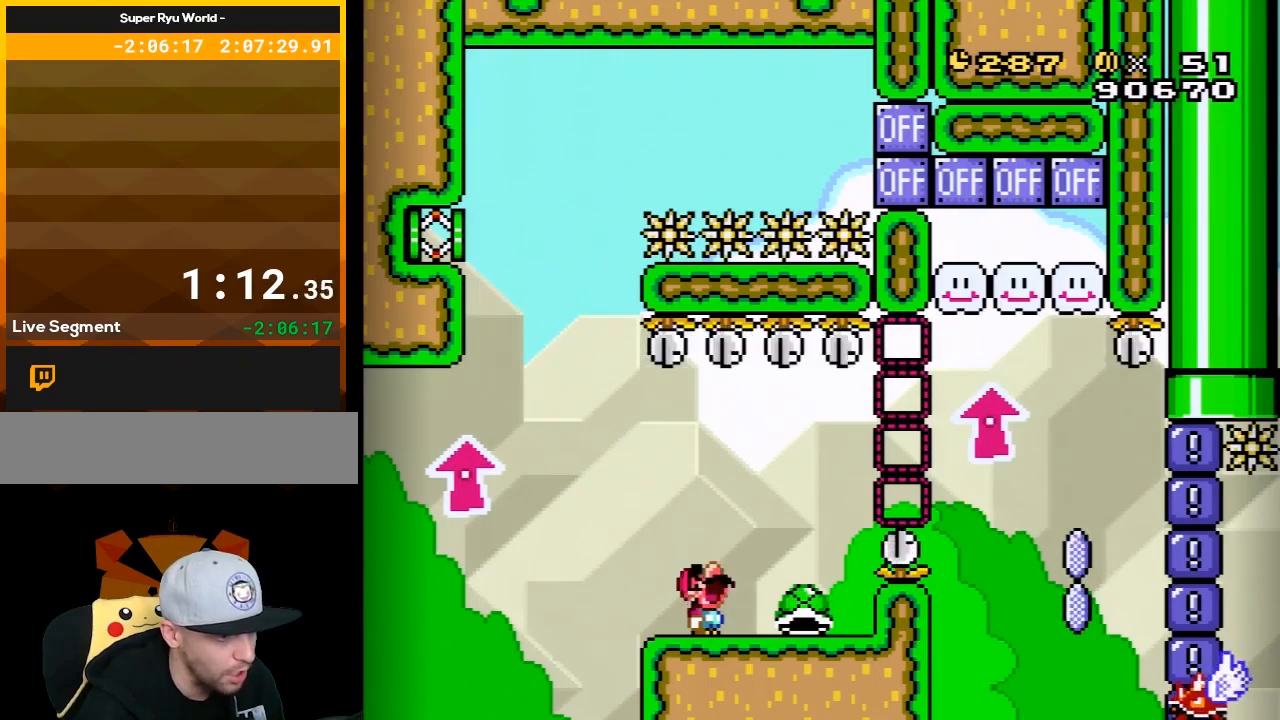
{"buttons": ["Y", "DPAD_RIGHT"], "events": [[317, "DPAD_UP", "up"], [367, "Y", "down"], [433, "DPAD_RIGHT", "down"]]}
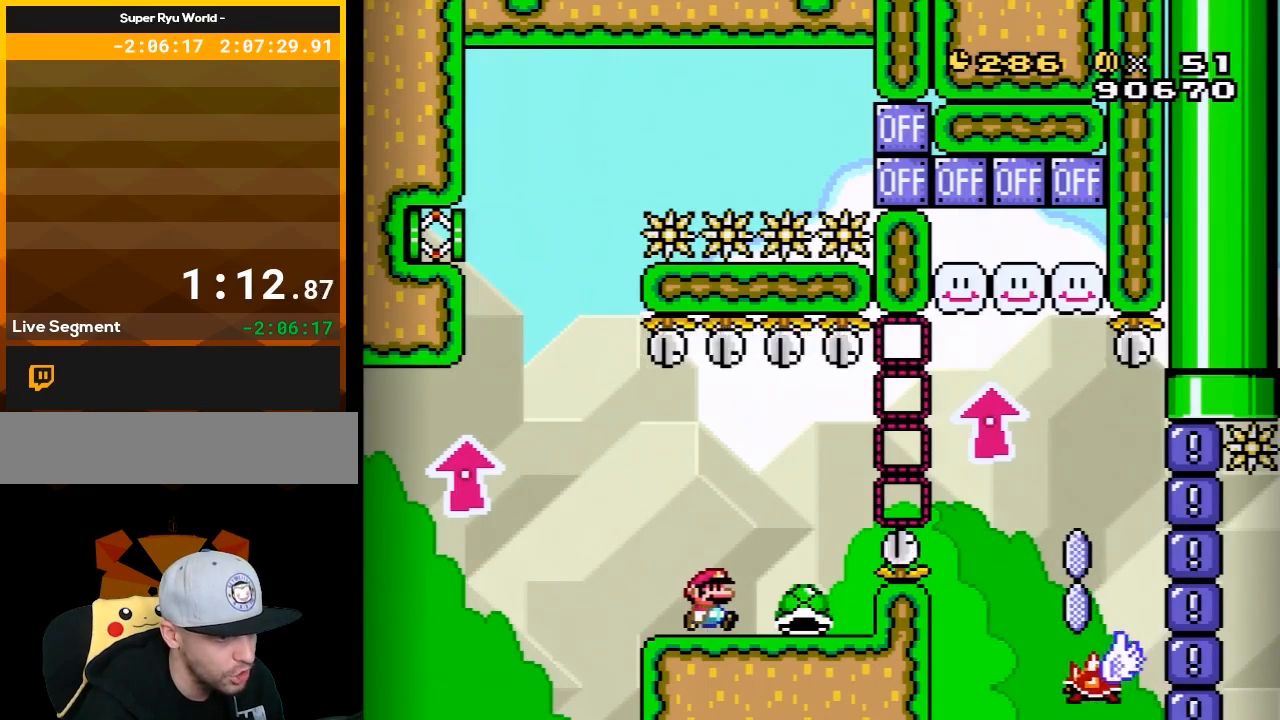
{"buttons": ["Y"], "events": [[67, "DPAD_RIGHT", "up"], [183, "DPAD_RIGHT", "down"], [283, "DPAD_RIGHT", "up"]]}